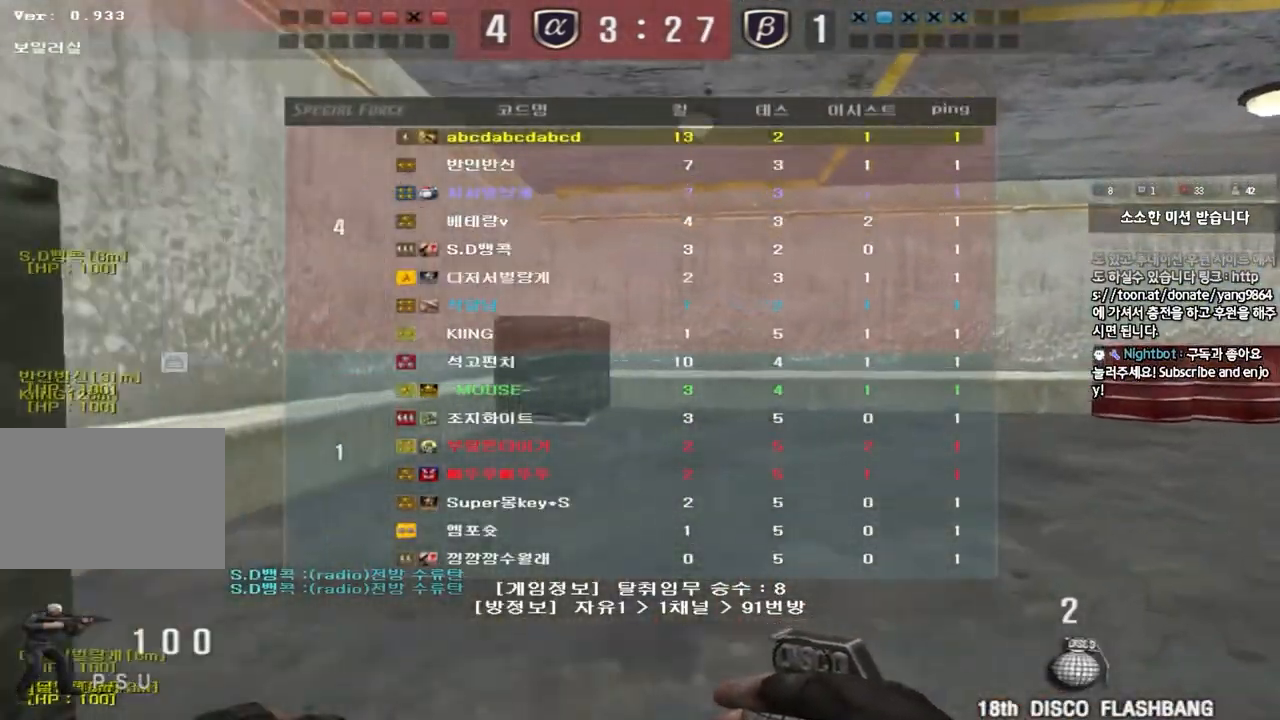
Gameplay with keyboard; each line is a JSON object with the keys held at the frame after it. "events" lists presses ("down") and releases ("up") of "a", "ctrl", "d", "e", "f", "q", "r", "s", "shift", "space", "tab" and "w" between this image and that frame as [ms after this image, input, new state], when the widget could be followed in between. No other keys are recorded. Mouse input is not recorded.
{"keys": ["d", "tab", "w"], "events": []}
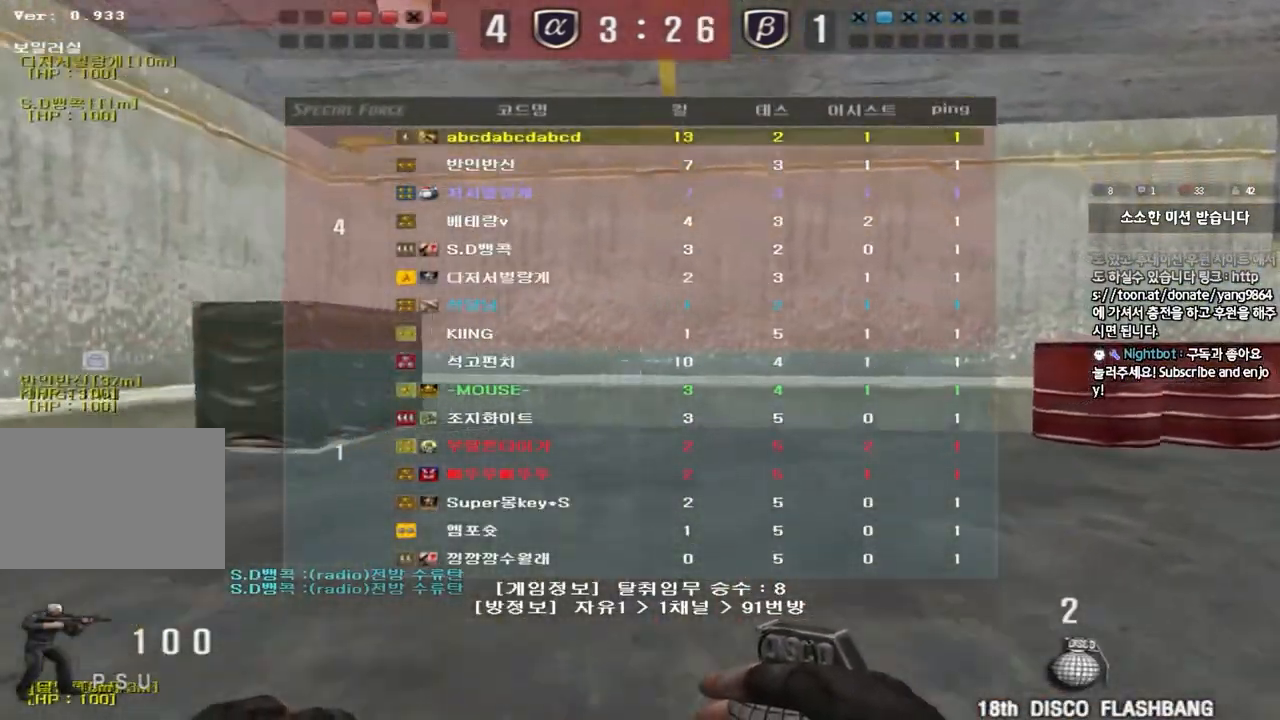
{"keys": ["d", "tab", "w"], "events": []}
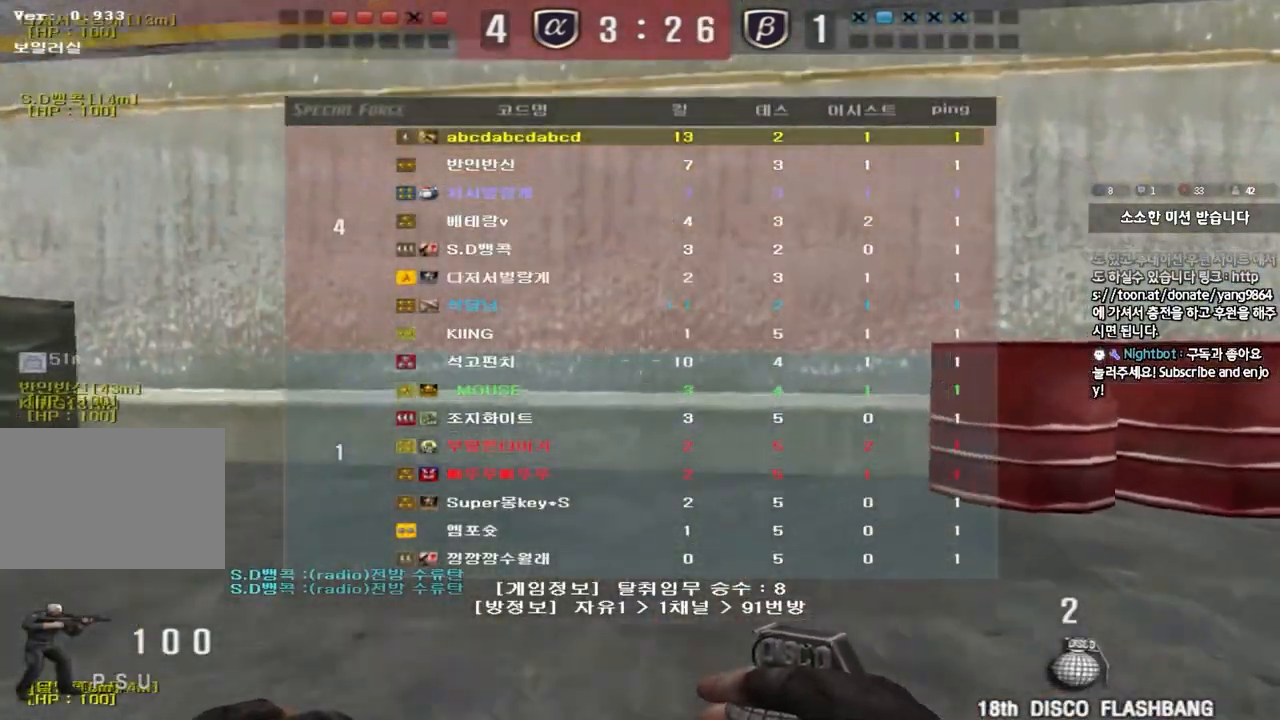
{"keys": ["d", "tab", "w"], "events": []}
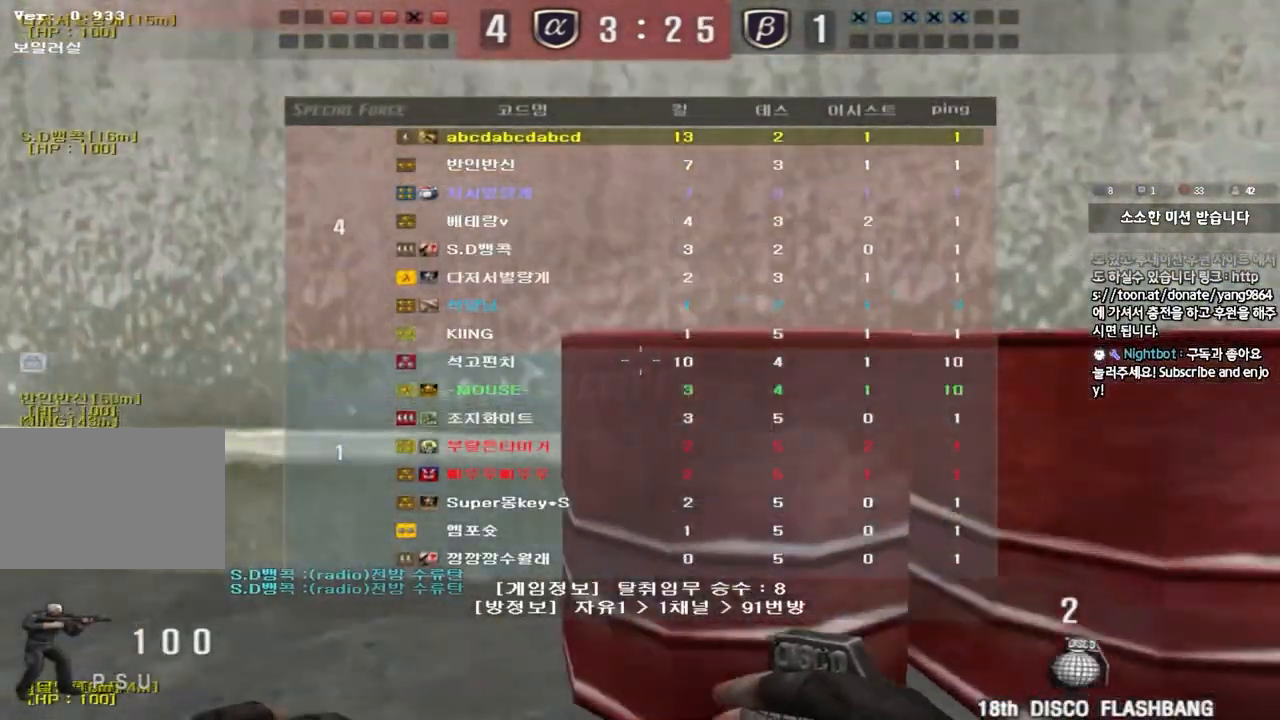
{"keys": ["d", "tab", "w"], "events": []}
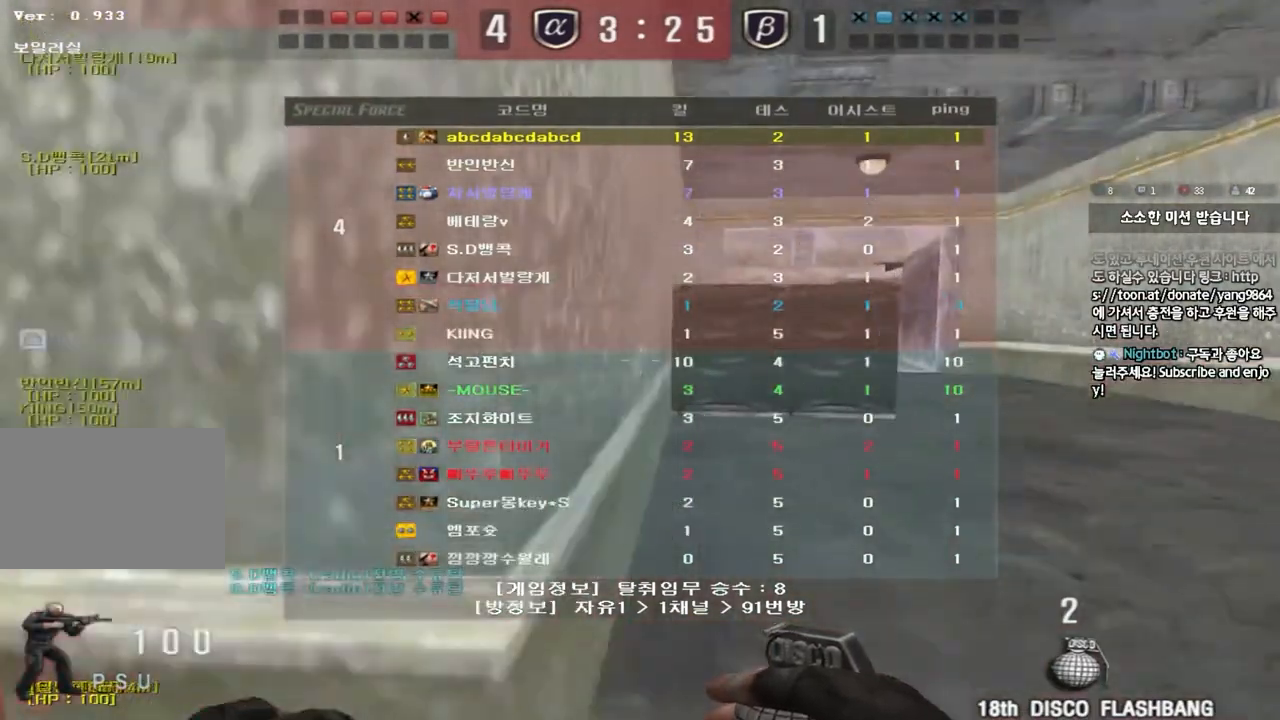
{"keys": ["d", "tab", "w"], "events": []}
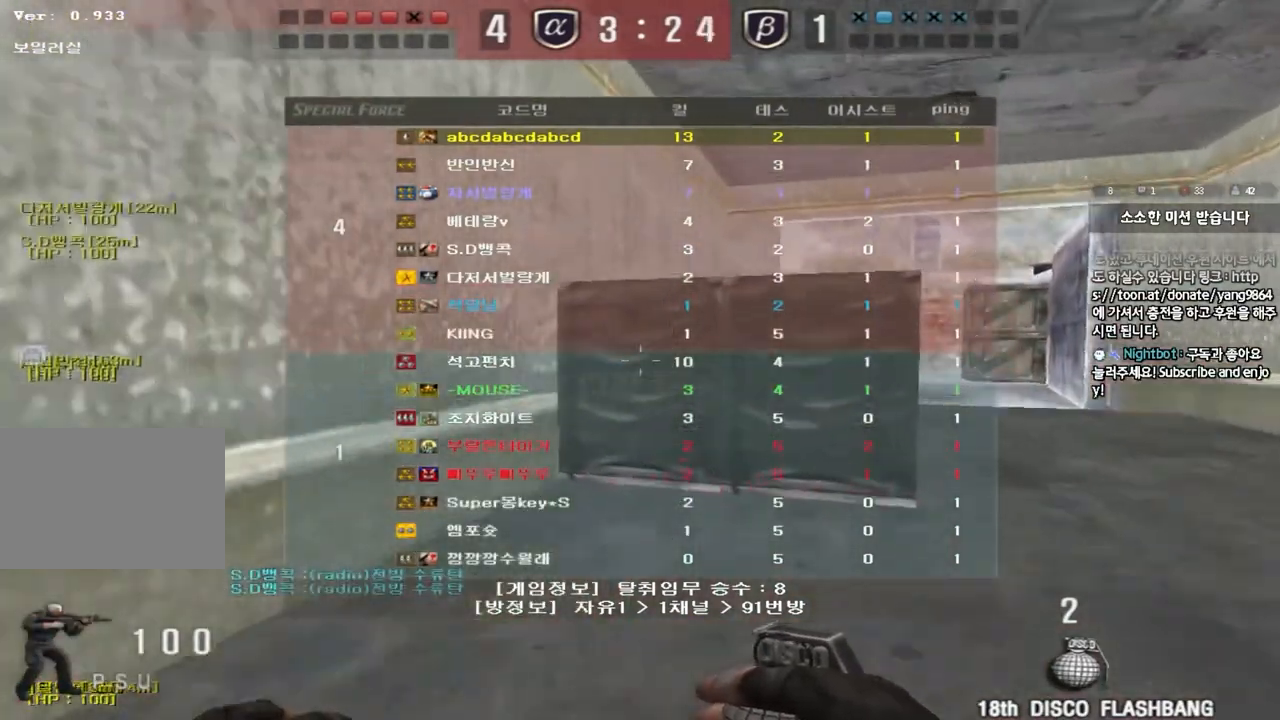
{"keys": ["d", "w"], "events": [[300, "tab", "up"]]}
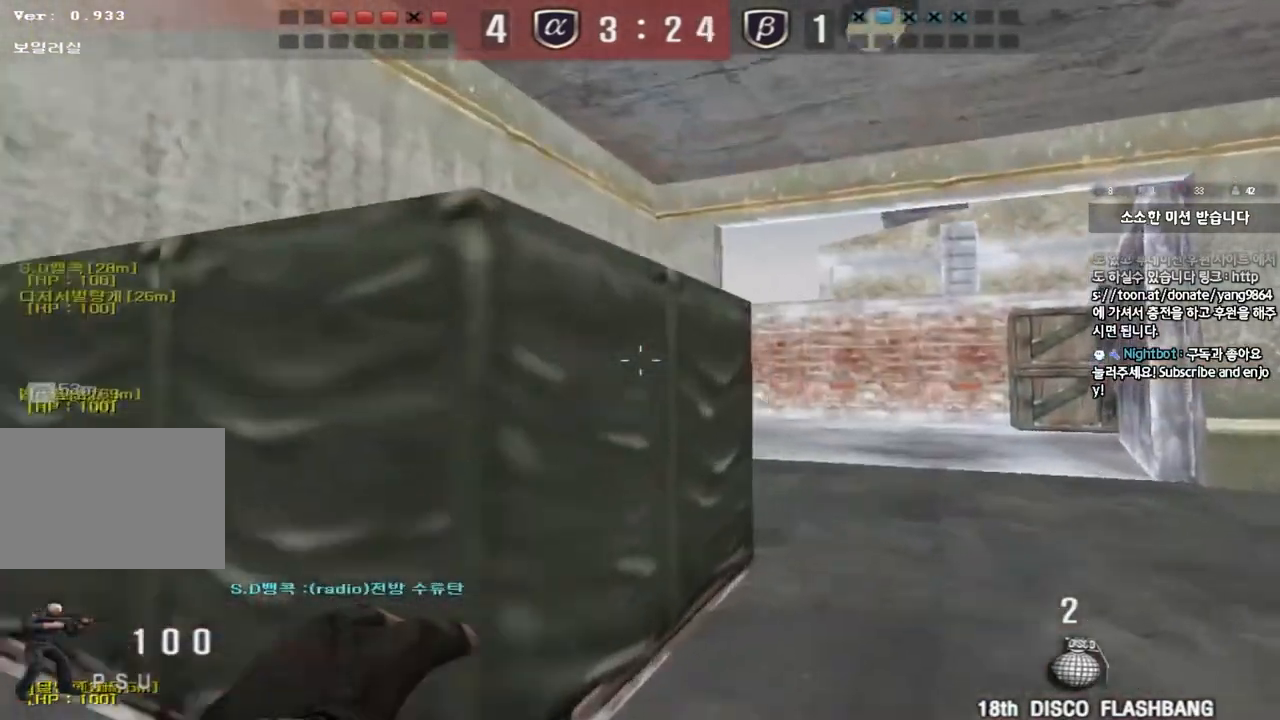
{"keys": ["a", "w"], "events": [[284, "space", "down"], [417, "d", "up"], [451, "space", "up"], [467, "a", "down"]]}
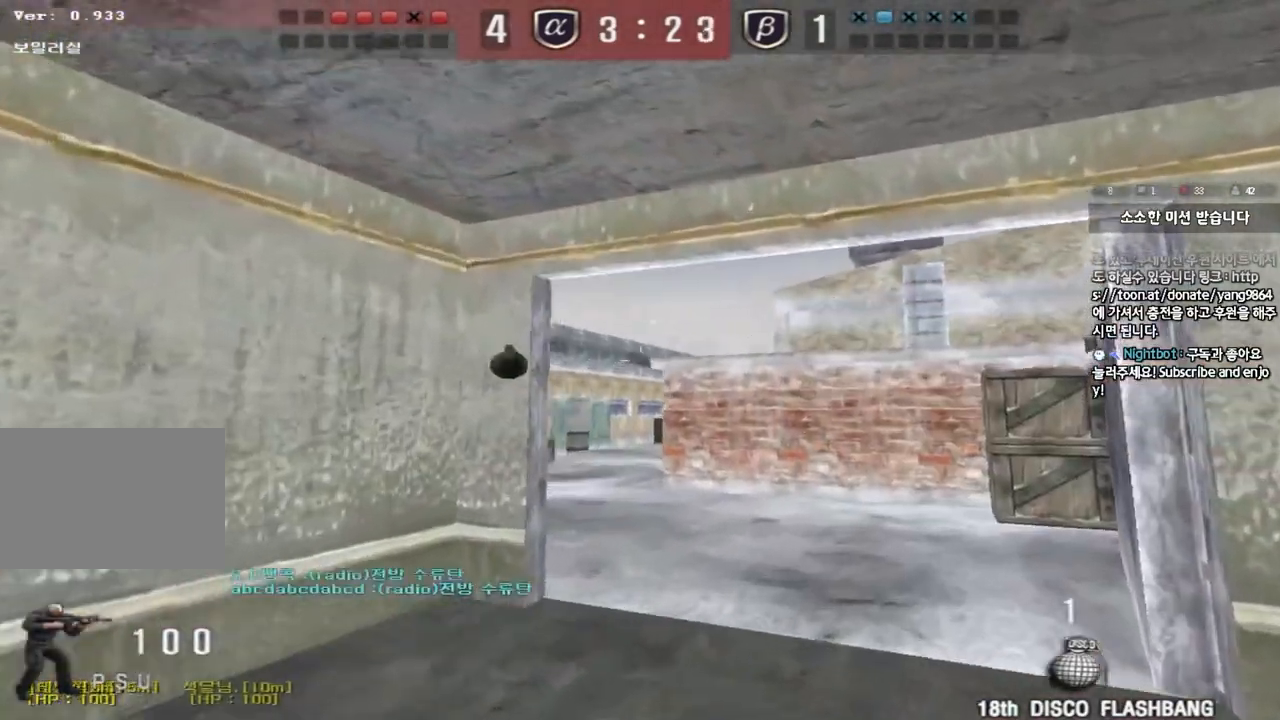
{"keys": ["a", "w"], "events": []}
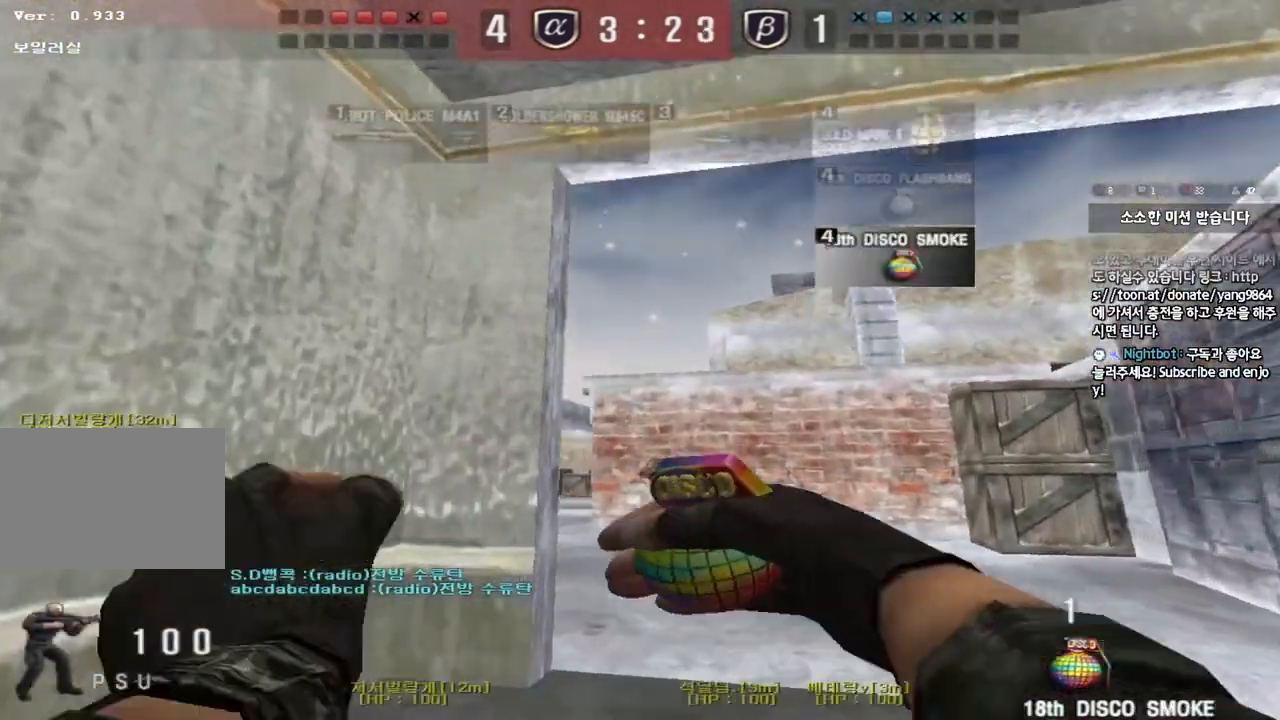
{"keys": ["space", "w"], "events": [[50, "shift", "down"], [67, "a", "up"], [150, "d", "down"], [267, "d", "up"], [334, "shift", "up"], [467, "space", "down"]]}
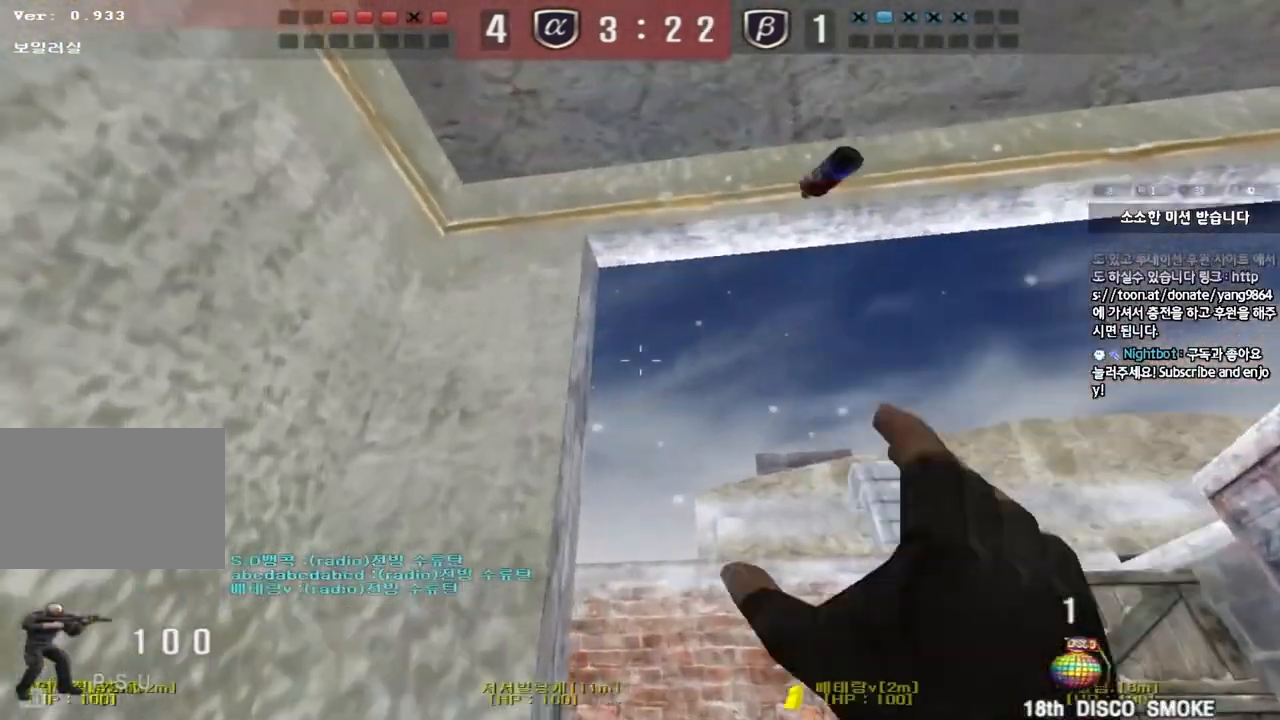
{"keys": ["s"], "events": [[17, "w", "up"], [100, "s", "down"], [100, "space", "up"]]}
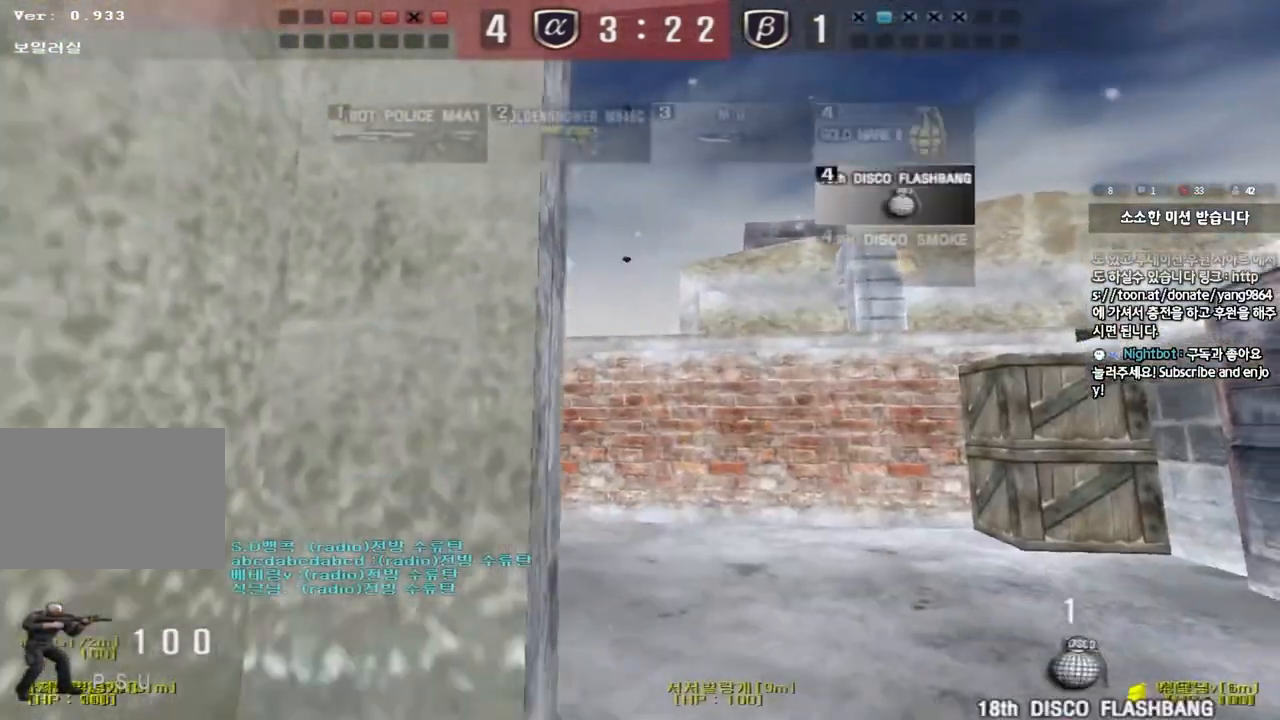
{"keys": ["tab"], "events": [[184, "s", "up"], [384, "tab", "down"]]}
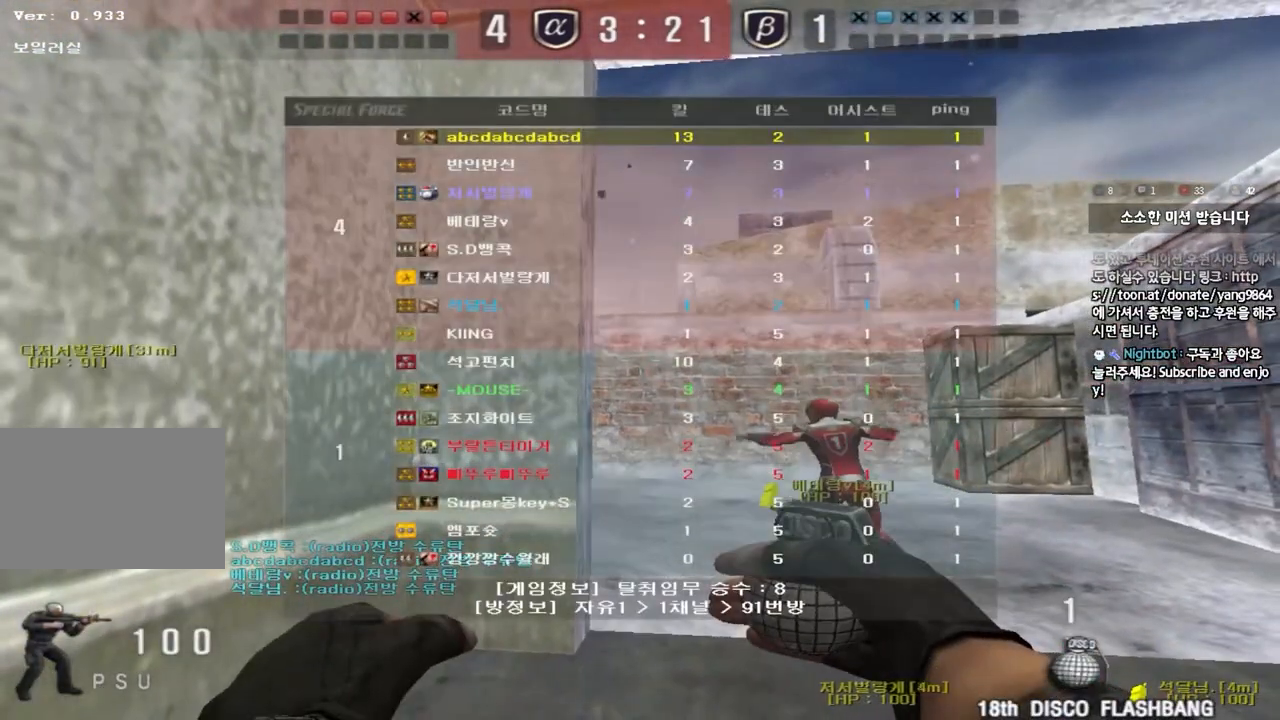
{"keys": ["tab"], "events": [[117, "d", "down"], [233, "d", "up"]]}
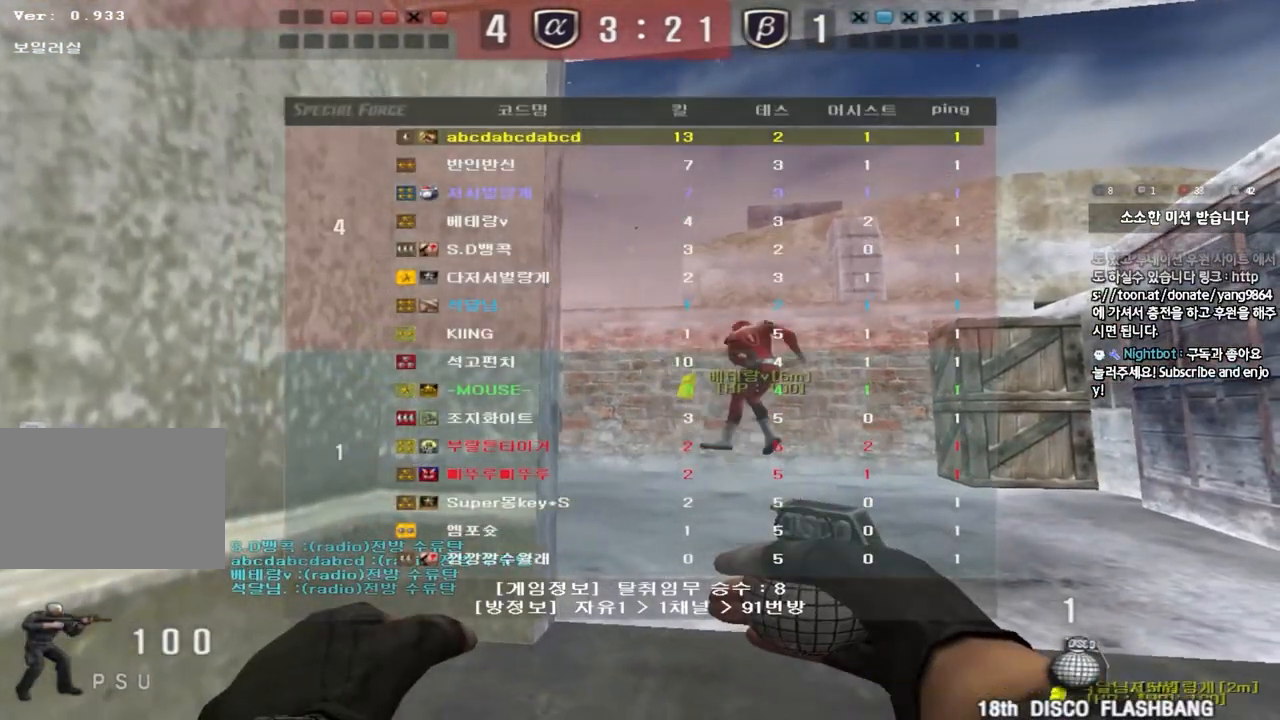
{"keys": ["d"], "events": [[150, "tab", "up"], [401, "d", "down"]]}
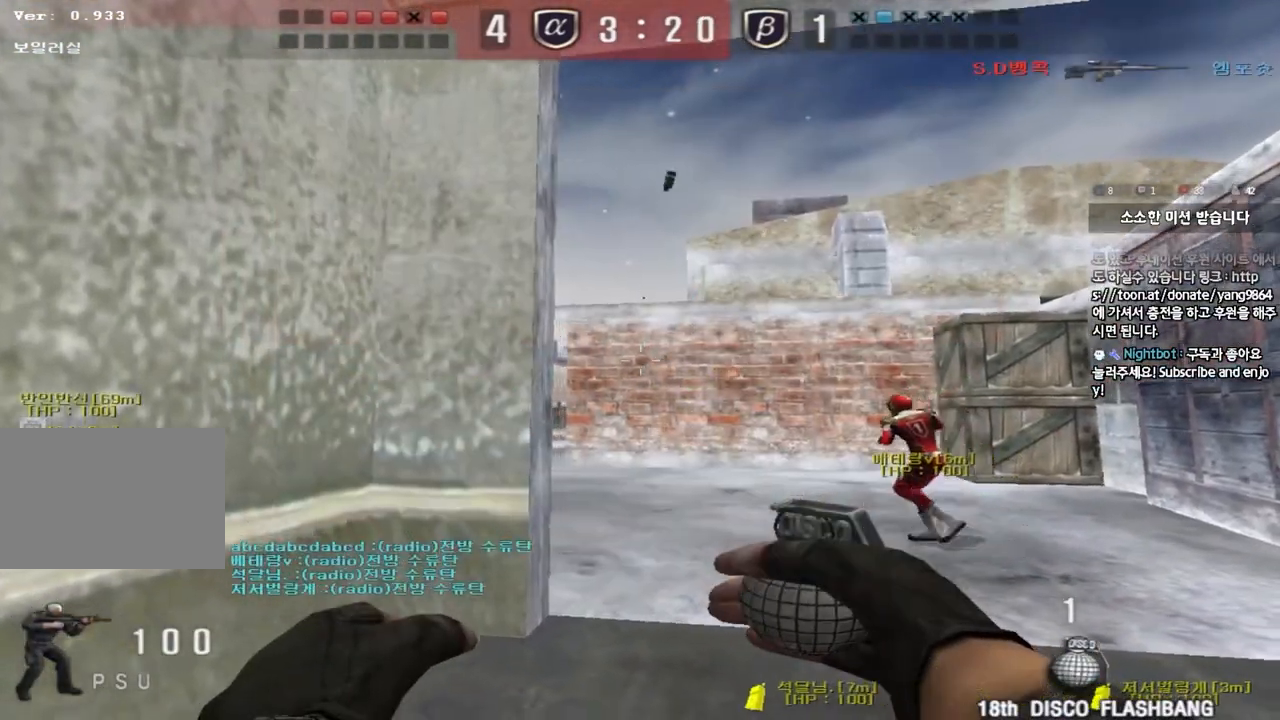
{"keys": ["shift"], "events": [[33, "d", "up"], [133, "shift", "down"], [167, "a", "down"], [283, "a", "up"]]}
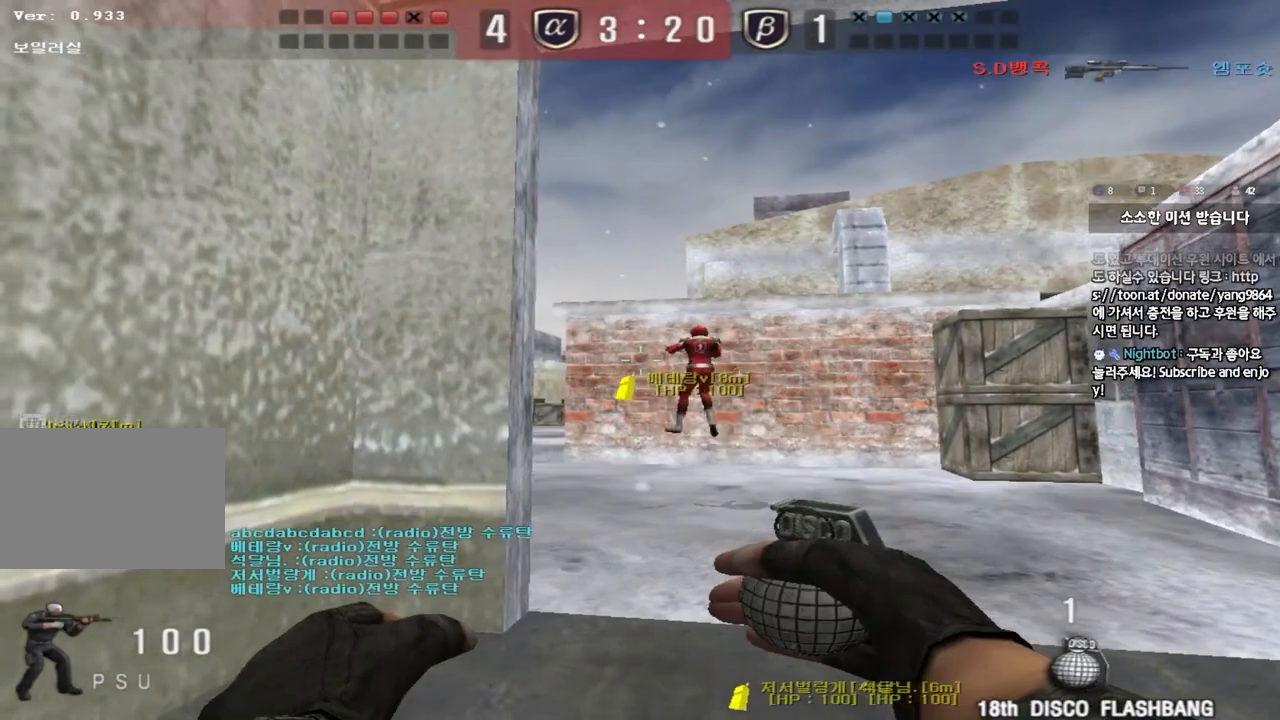
{"keys": ["w"], "events": [[351, "shift", "up"], [351, "w", "down"]]}
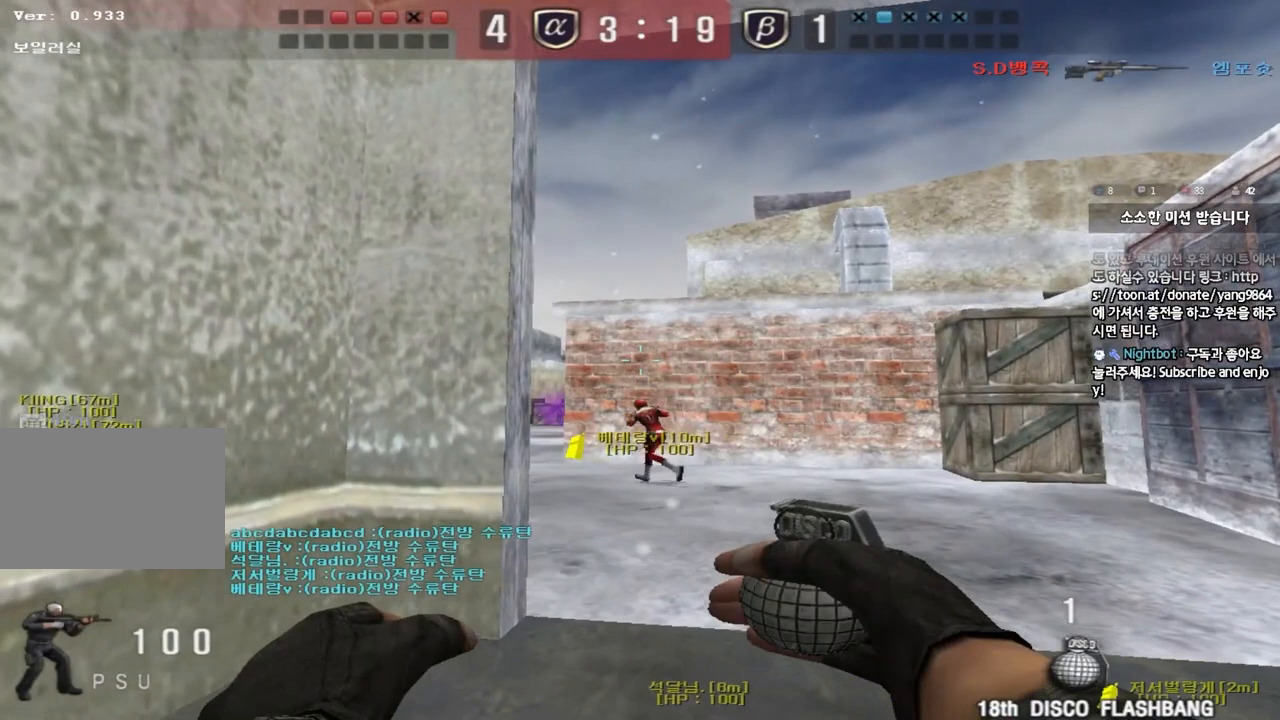
{"keys": [], "events": [[200, "a", "down"], [400, "a", "up"], [450, "w", "up"]]}
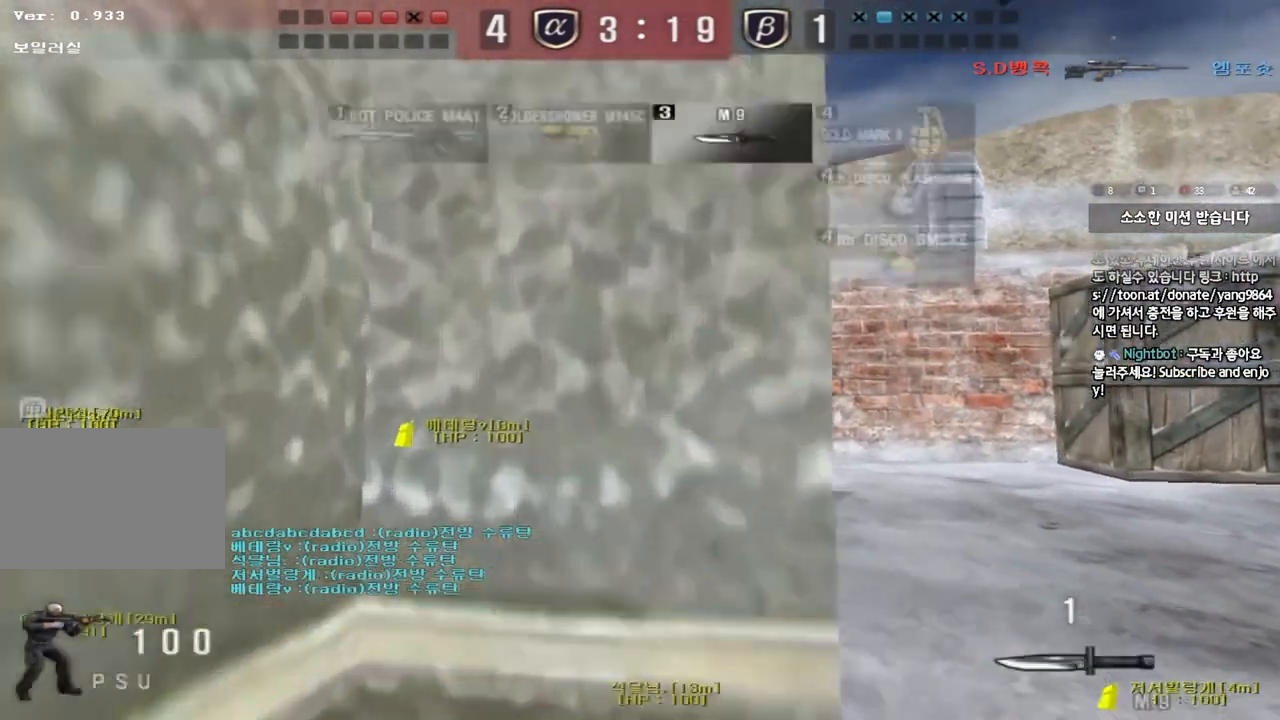
{"keys": [], "events": []}
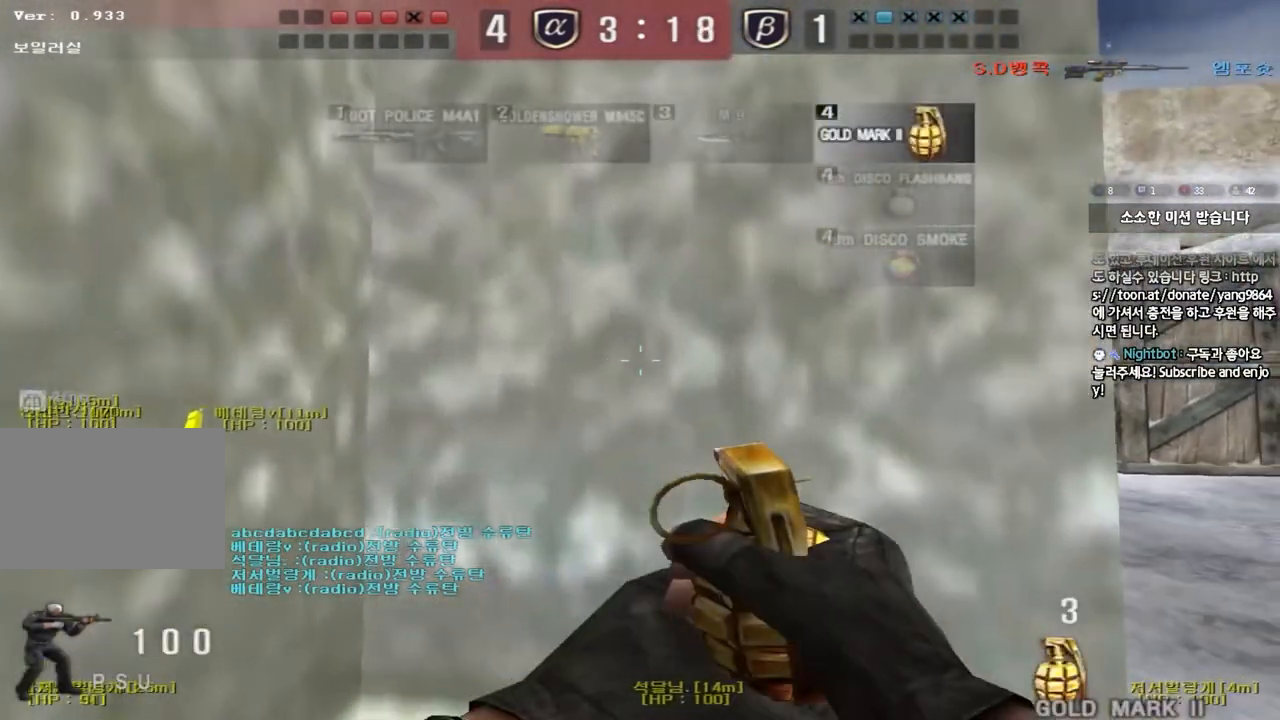
{"keys": ["w"], "events": [[267, "w", "down"], [283, "d", "down"], [500, "d", "up"]]}
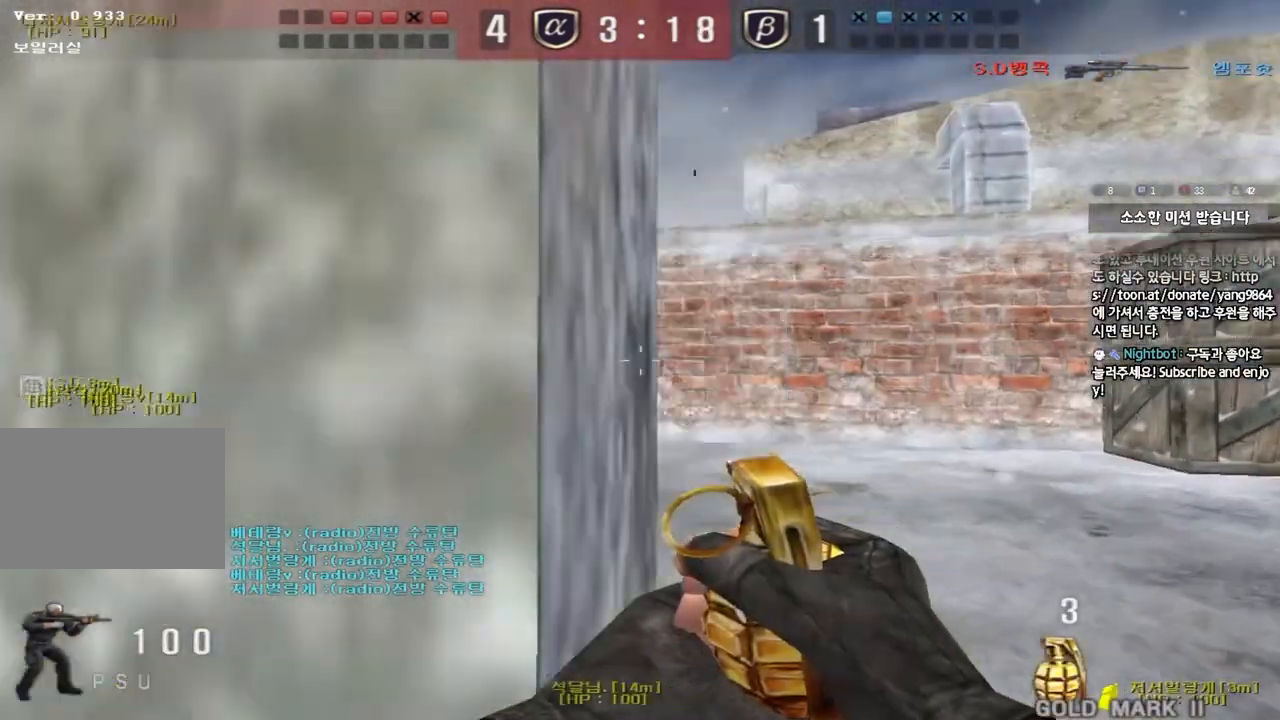
{"keys": ["w"], "events": [[50, "a", "down"], [467, "a", "up"]]}
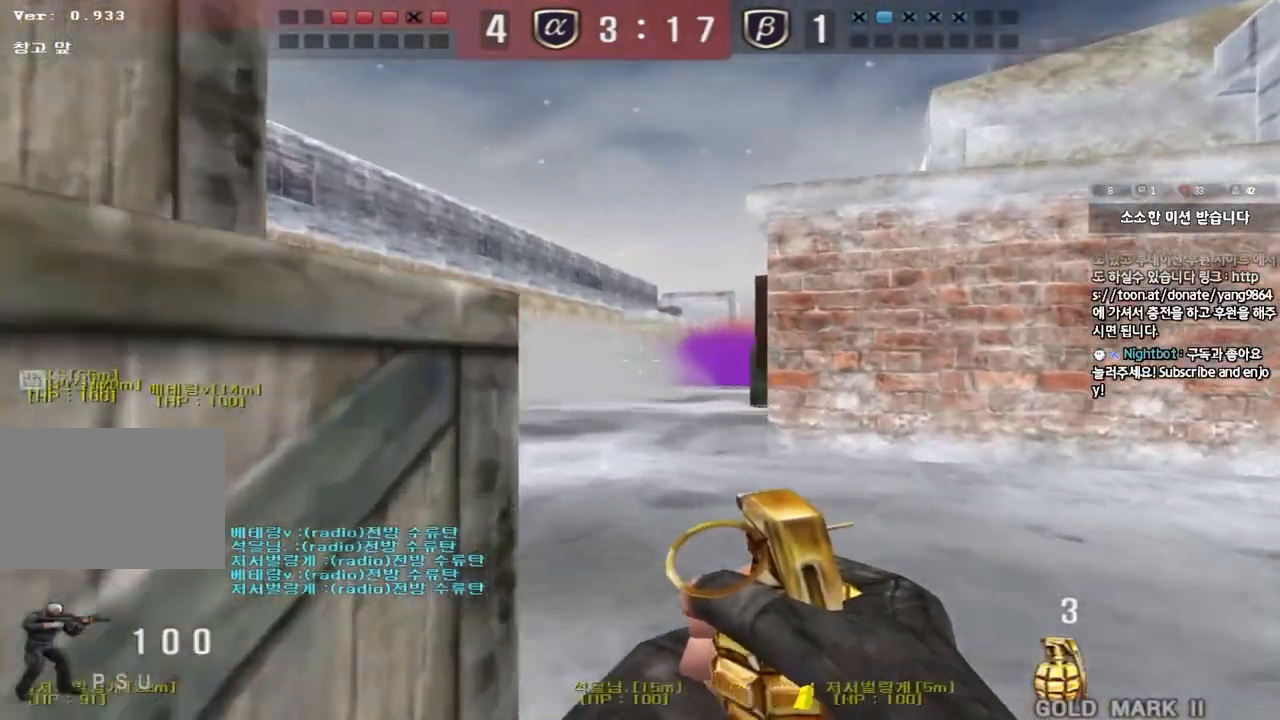
{"keys": ["a", "w"], "events": [[17, "d", "down"], [200, "d", "up"], [233, "a", "down"]]}
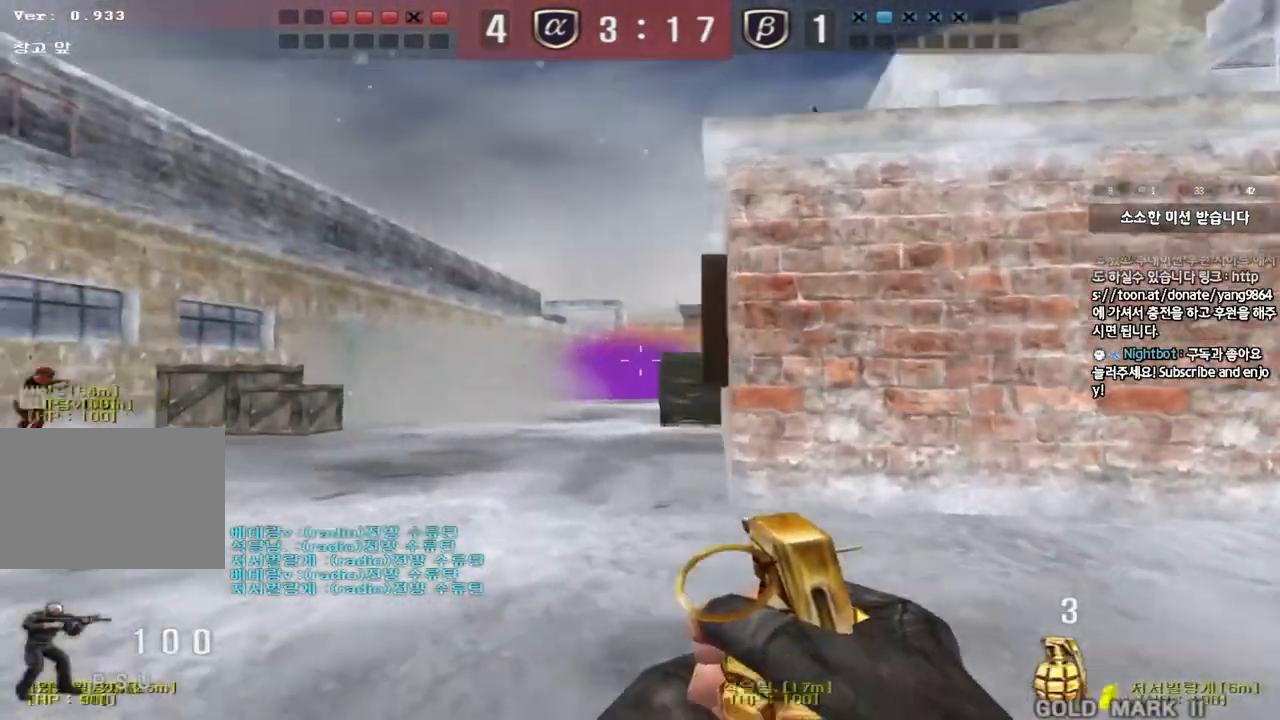
{"keys": ["w"], "events": [[451, "a", "up"]]}
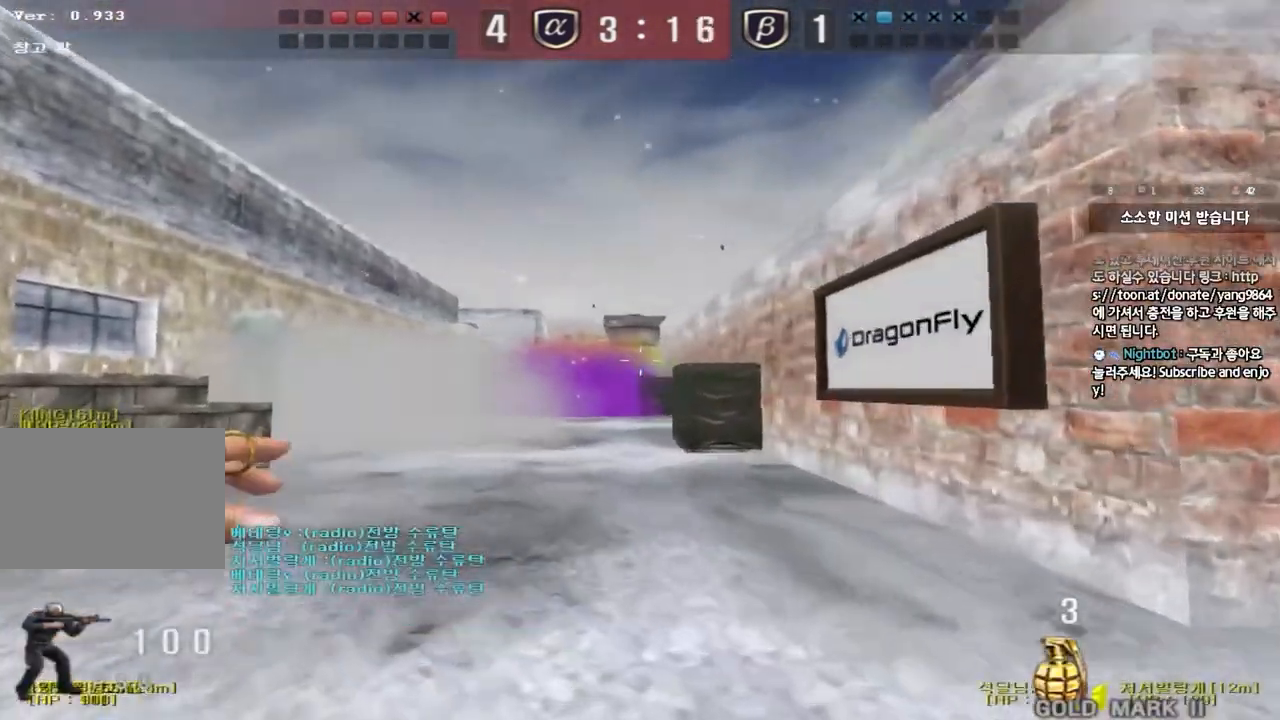
{"keys": ["w"], "events": [[50, "d", "down"], [150, "d", "up"]]}
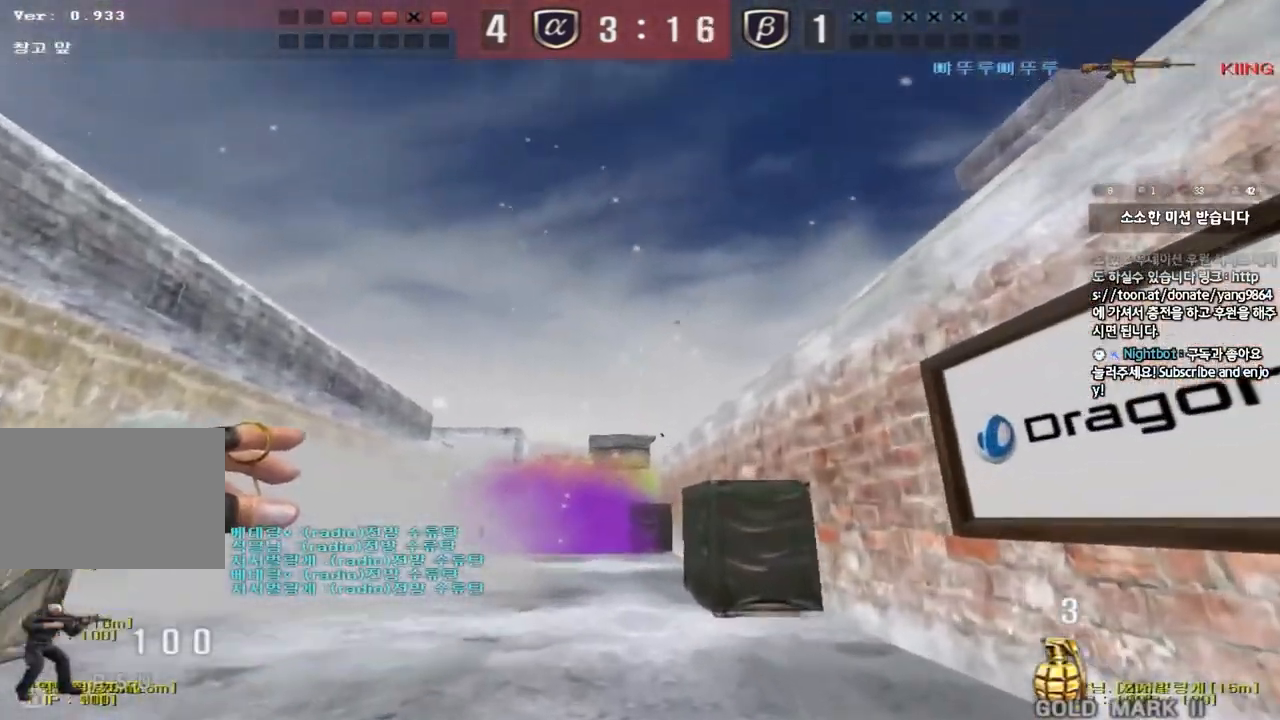
{"keys": ["d", "w"], "events": [[34, "space", "down"], [167, "space", "up"], [284, "d", "down"]]}
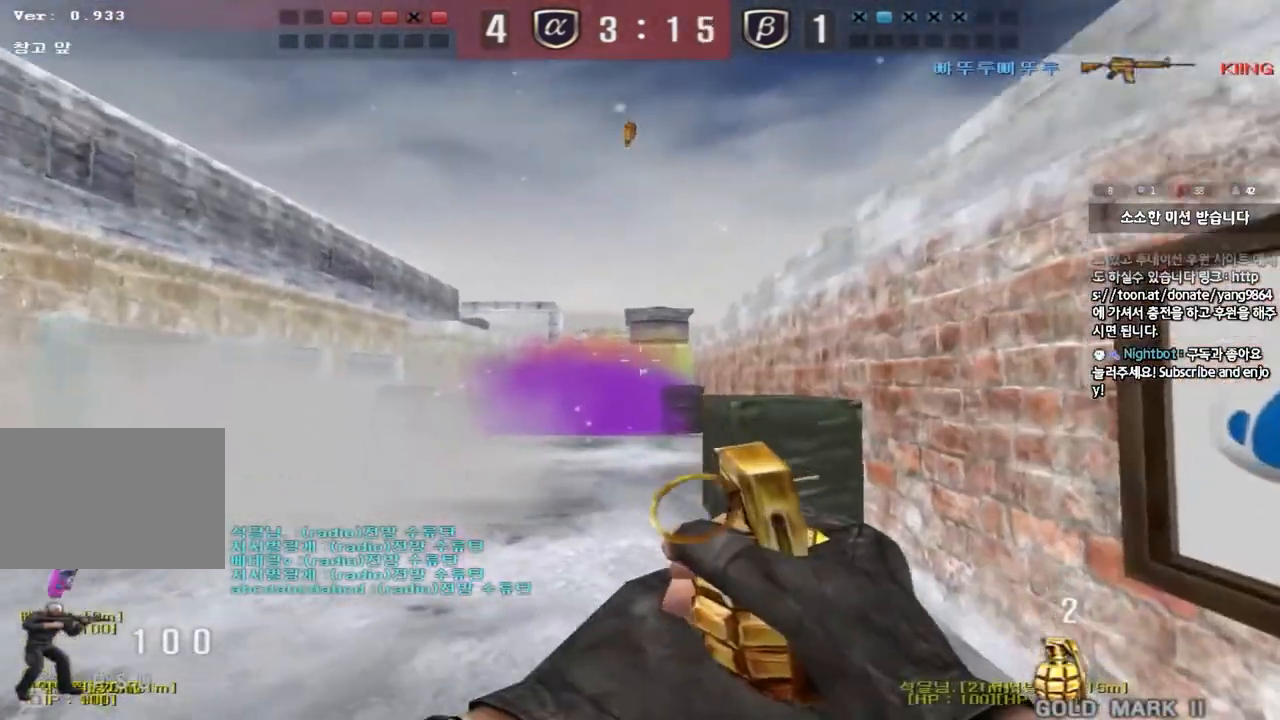
{"keys": ["a", "w"], "events": [[33, "d", "up"], [117, "a", "down"]]}
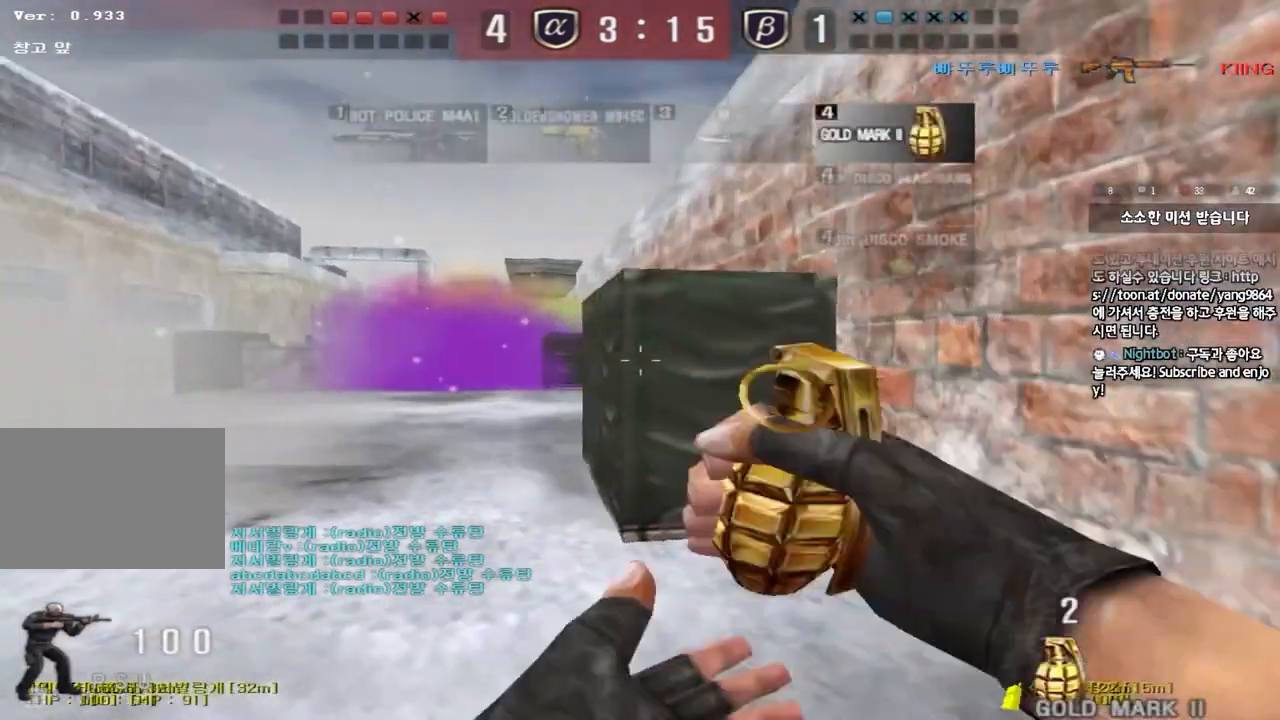
{"keys": ["a", "w"], "events": []}
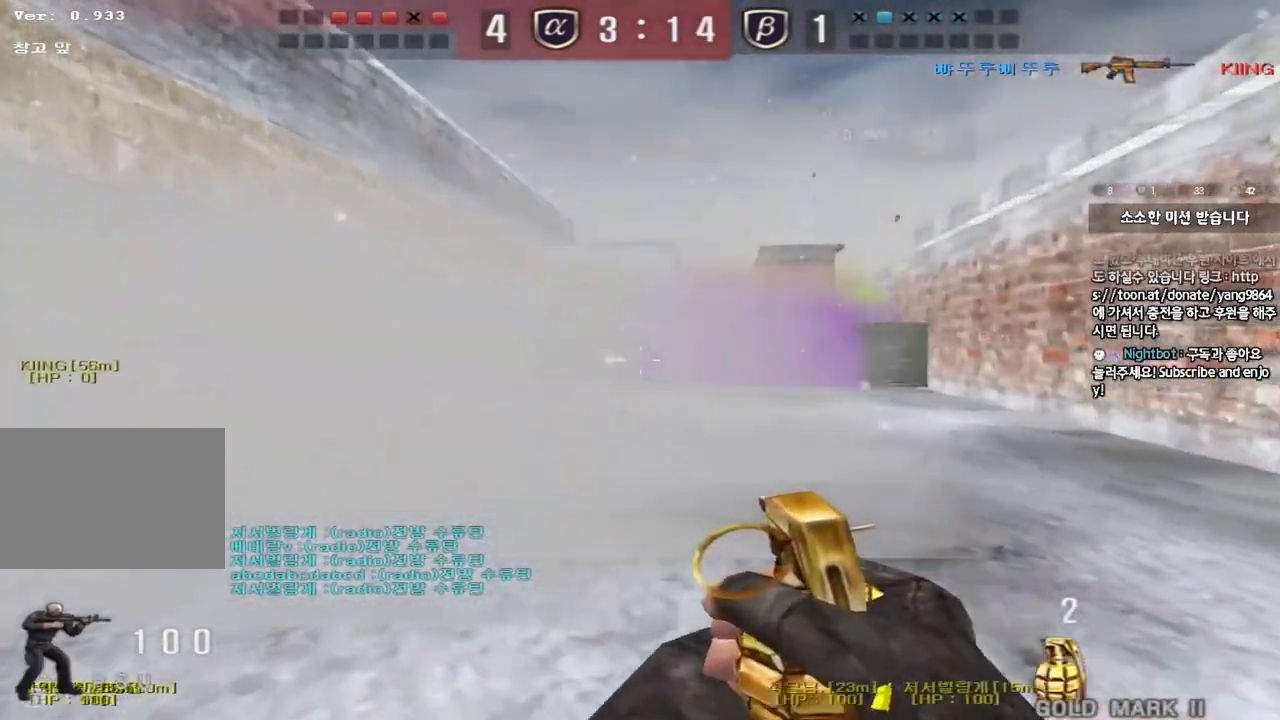
{"keys": ["shift", "space"], "events": [[50, "a", "up"], [83, "d", "down"], [434, "shift", "down"], [450, "d", "up"], [450, "w", "up"], [484, "space", "down"]]}
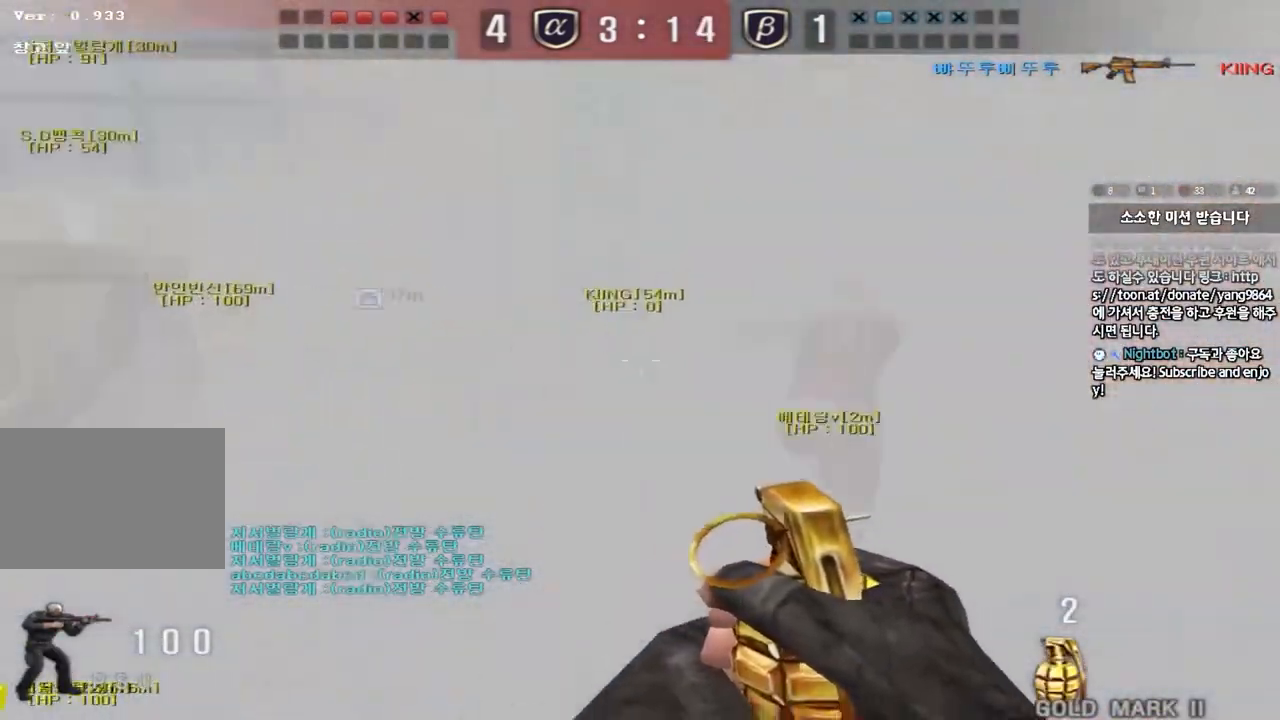
{"keys": ["d", "w"], "events": [[100, "space", "up"], [251, "shift", "up"], [367, "w", "down"], [384, "d", "down"]]}
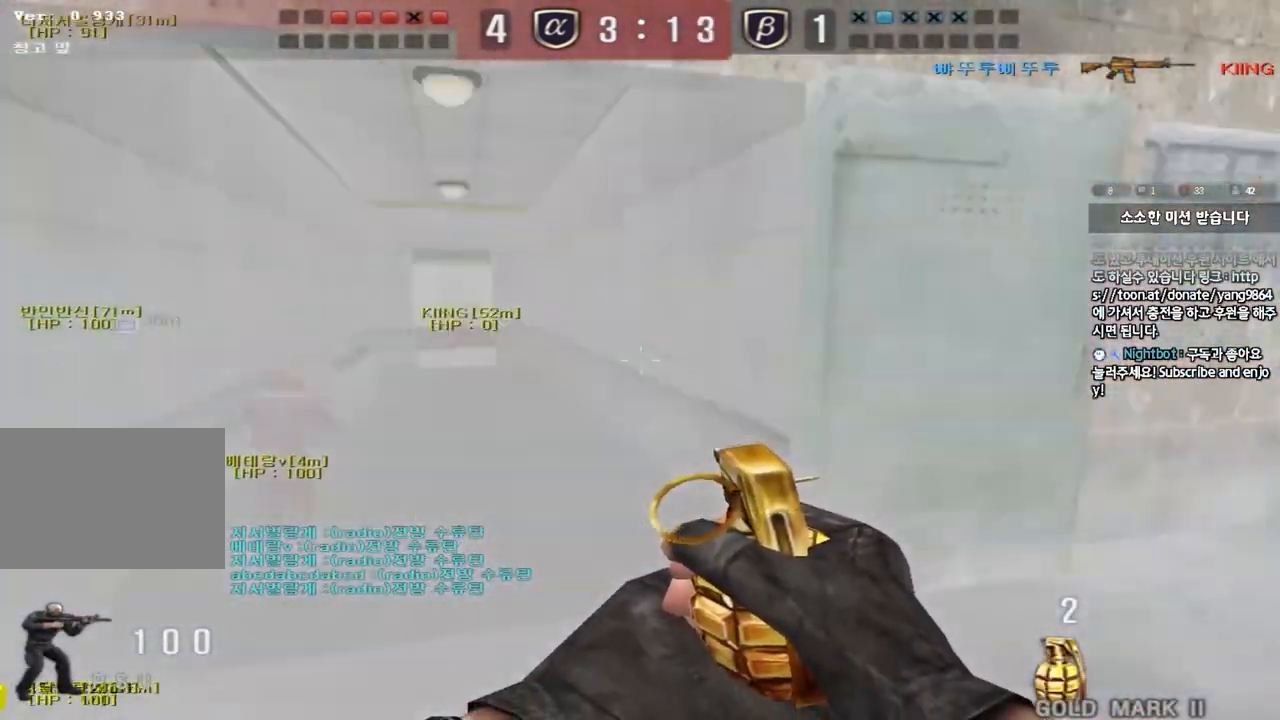
{"keys": ["a", "w"], "events": [[33, "d", "up"], [50, "a", "down"]]}
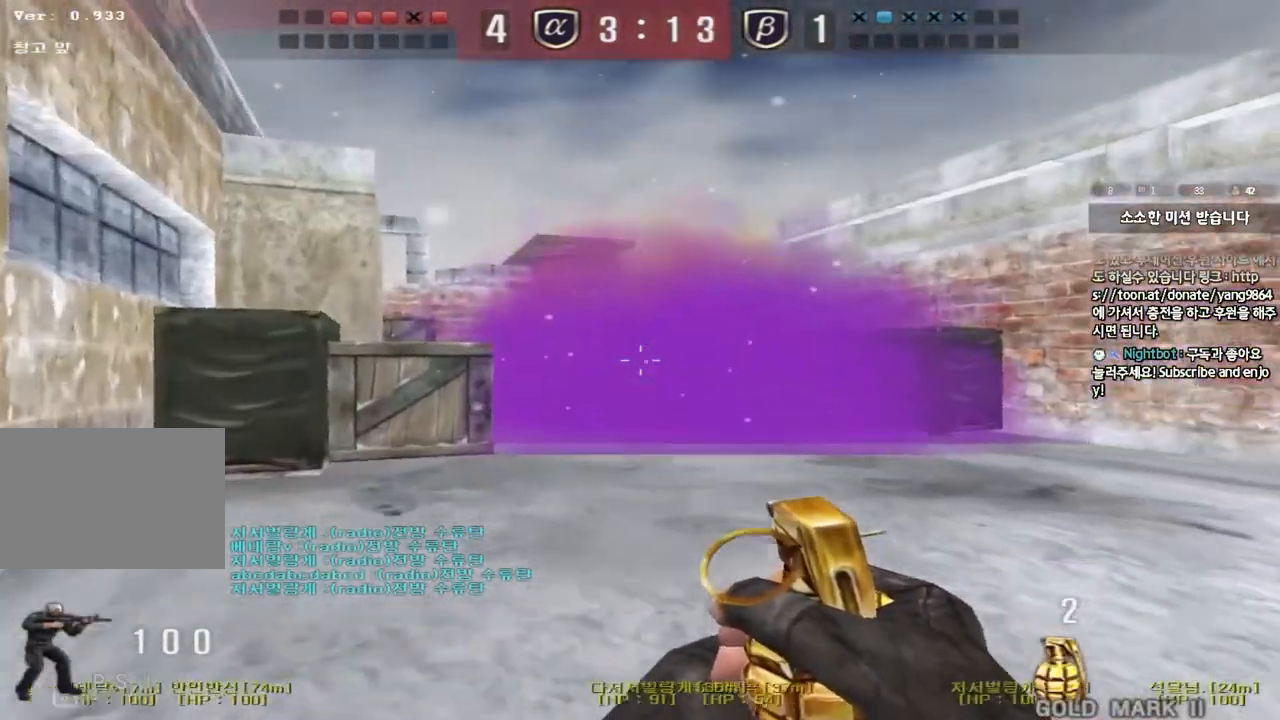
{"keys": ["a", "w"], "events": []}
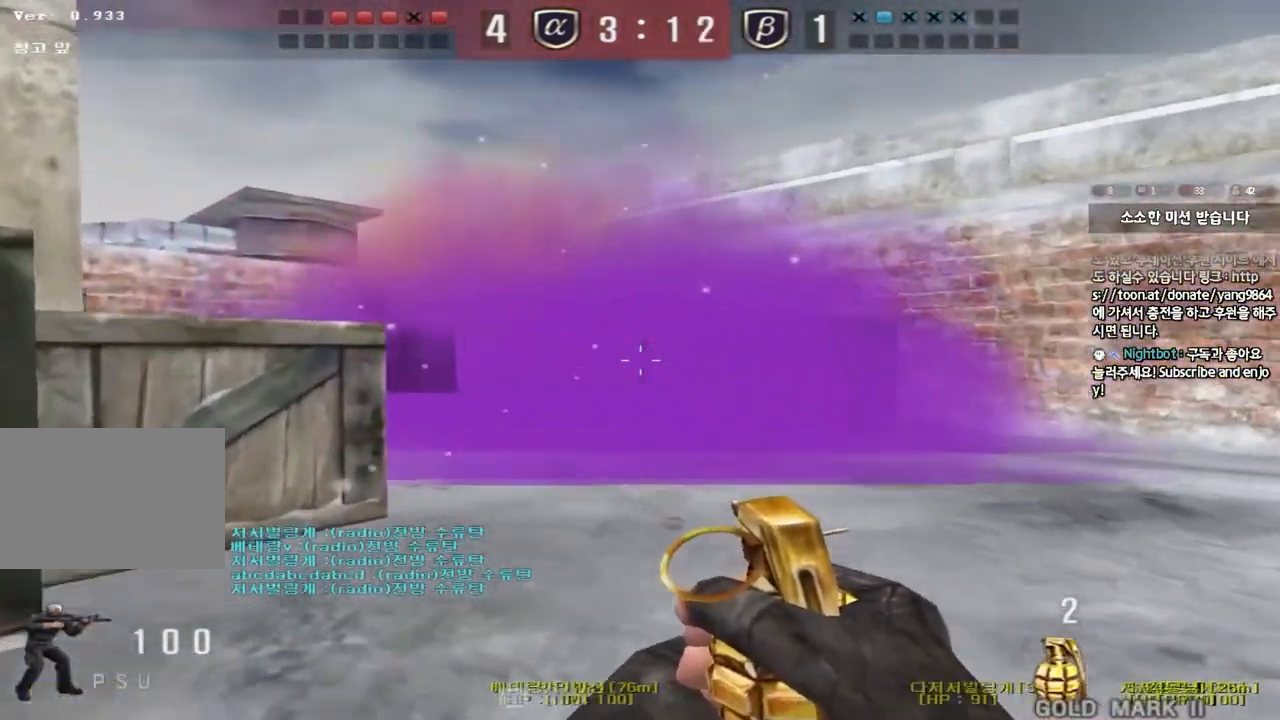
{"keys": ["w"], "events": [[67, "ctrl", "down"], [67, "w", "up"], [83, "a", "up"], [183, "ctrl", "up"], [183, "d", "down"], [183, "w", "down"], [417, "ctrl", "down"], [417, "d", "up"], [417, "w", "up"], [500, "ctrl", "up"], [500, "w", "down"]]}